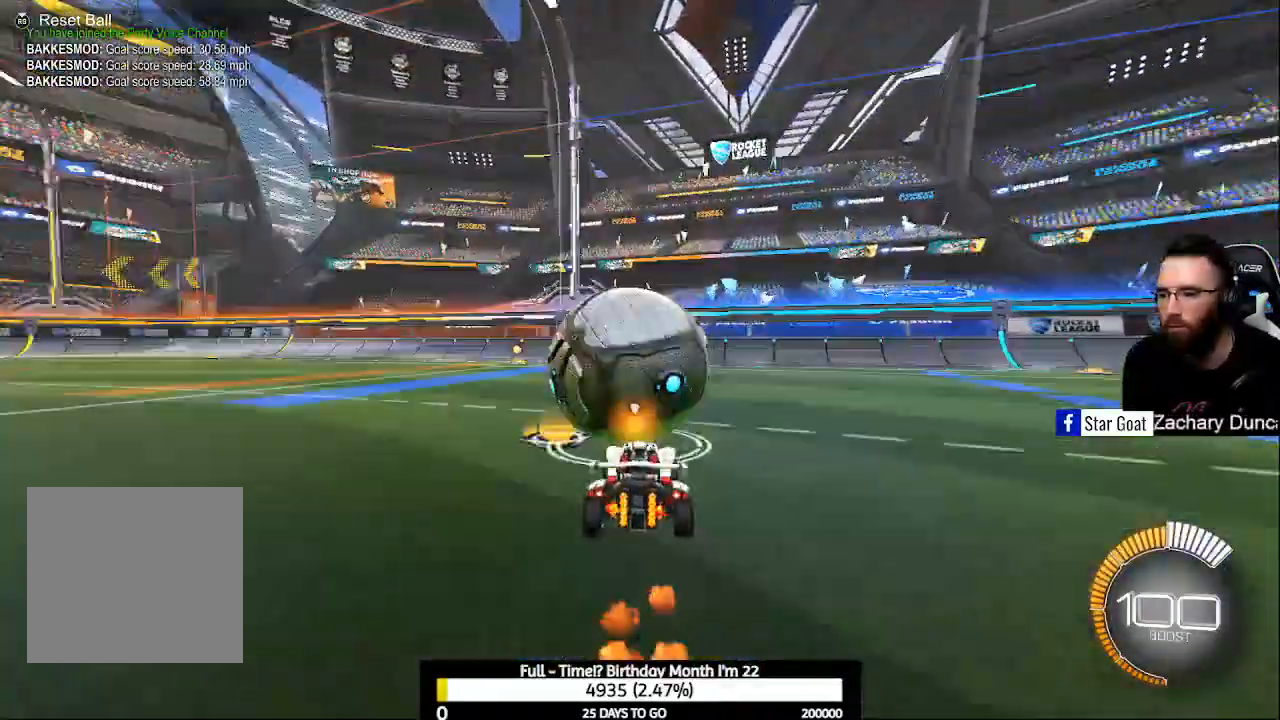
Gameplay with a controller (Xbox layout); each line is a JSON object with the inputs held at the frame after it. "events" lists button and stick changes between this image and that frame as [ms after this image, input, new state], when the widget could be followed in between.
{"buttons": ["R2"], "left_stick": "up-left", "right_stick": "center", "events": [[33, "R2", "up"], [100, "left_stick", "center"], [133, "Y", "down"], [200, "Y", "up"], [333, "R2", "down"], [500, "left_stick", "up-left"]]}
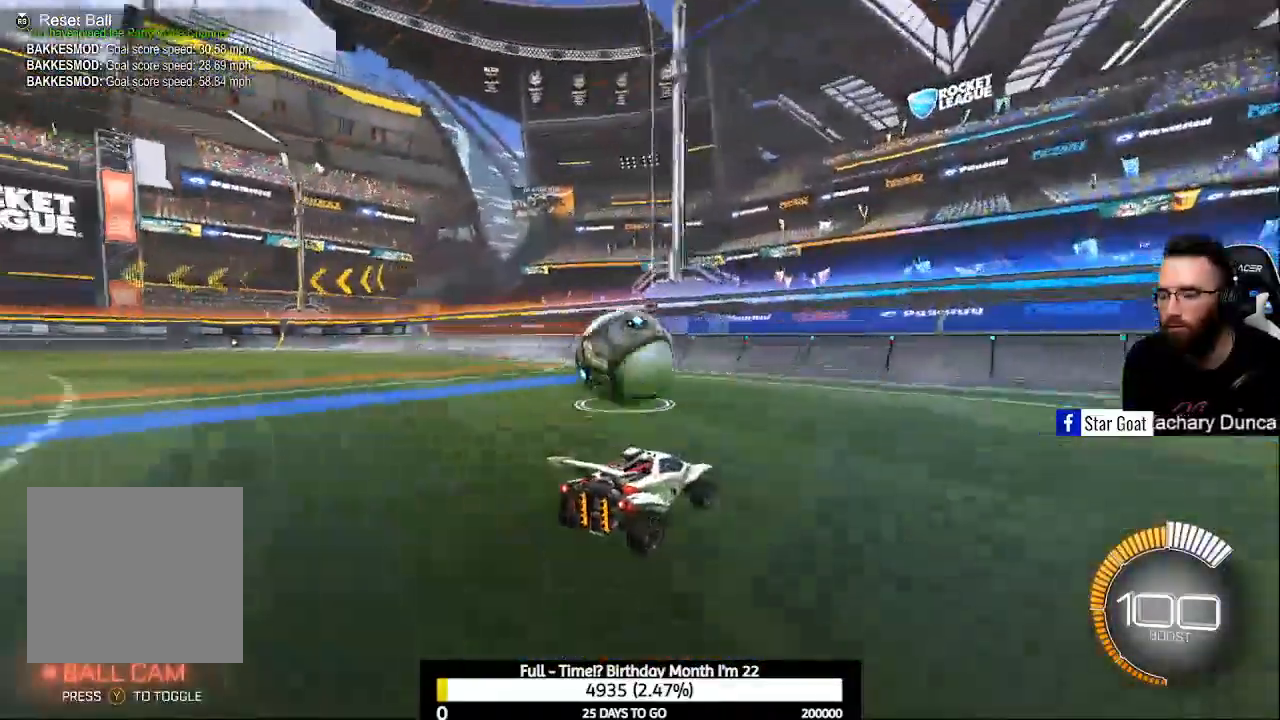
{"buttons": ["B", "R2"], "left_stick": "center", "right_stick": "center", "events": [[133, "B", "down"], [167, "left_stick", "center"]]}
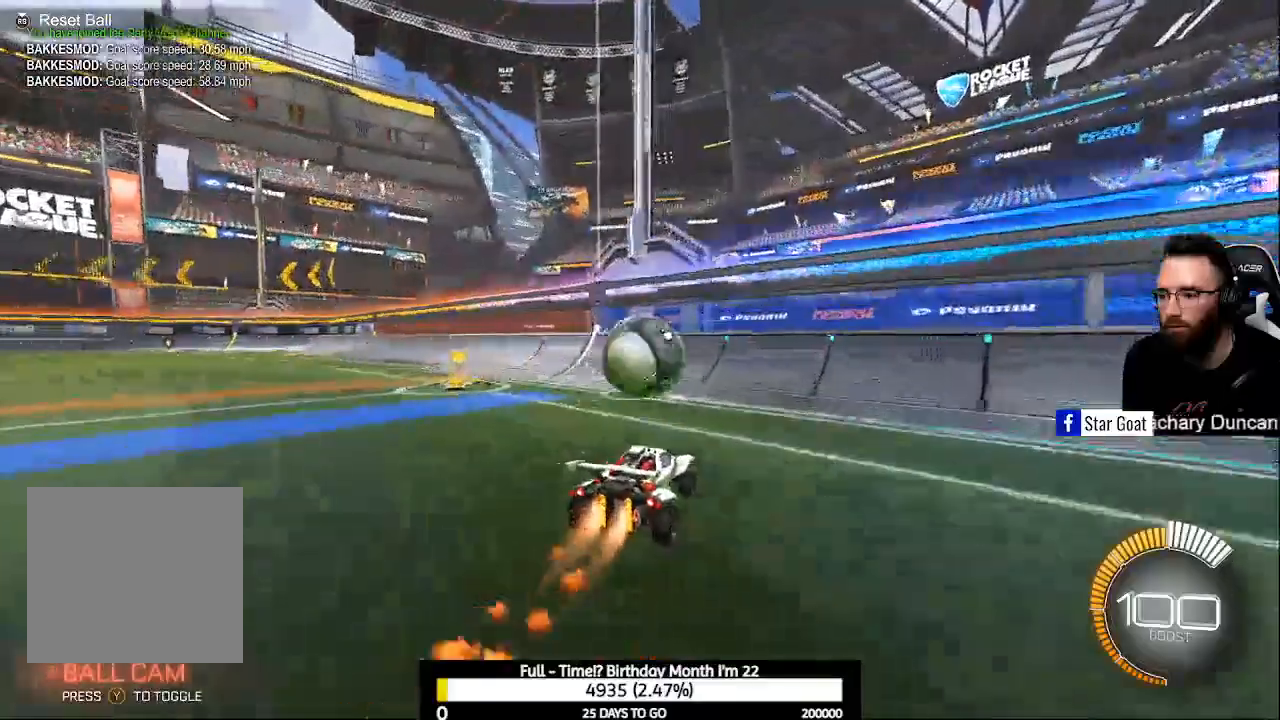
{"buttons": ["R2"], "left_stick": "up-left", "right_stick": "center", "events": [[167, "B", "up"], [433, "left_stick", "up-left"]]}
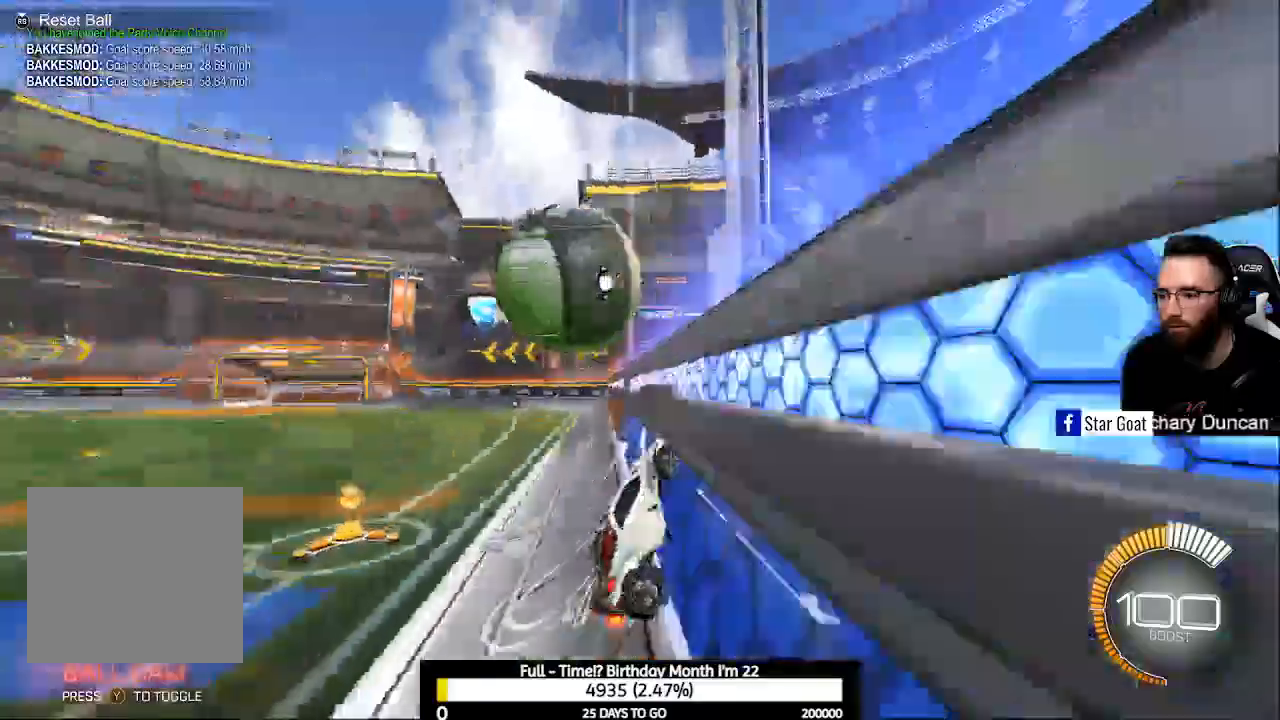
{"buttons": ["R1"], "left_stick": "up-left", "right_stick": "center", "events": [[133, "left_stick", "center"], [267, "A", "down"], [267, "R2", "up"], [400, "left_stick", "up-left"], [433, "R1", "down"], [467, "A", "up"]]}
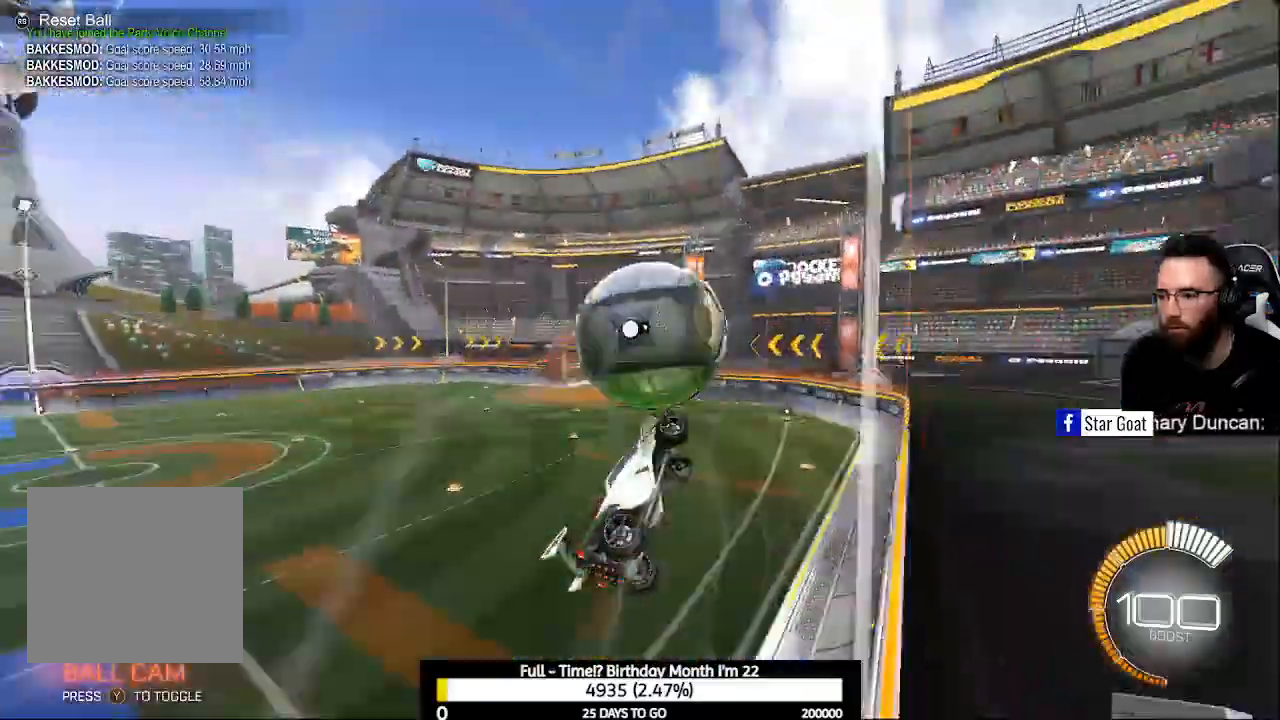
{"buttons": ["B", "R2"], "left_stick": "down-right", "right_stick": "center", "events": [[33, "R1", "up"], [67, "left_stick", "center"], [233, "B", "down"], [233, "R2", "down"], [467, "left_stick", "down-right"]]}
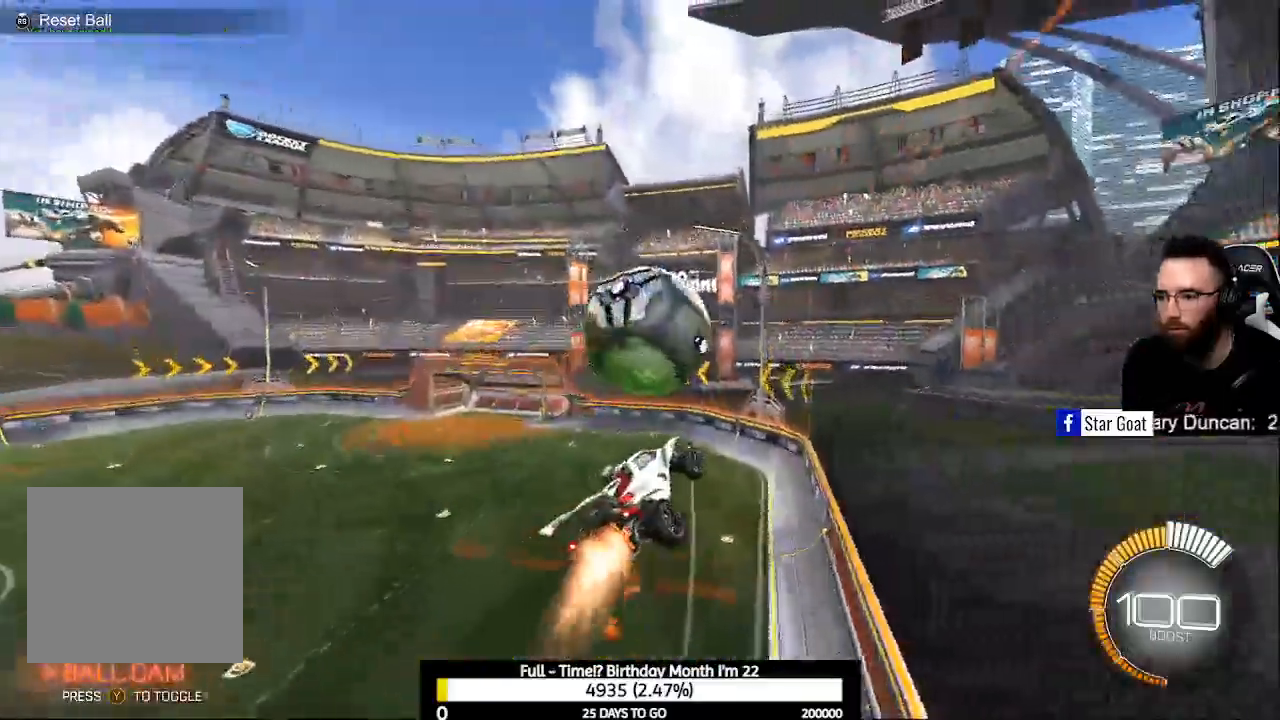
{"buttons": ["L1", "R2"], "left_stick": "down", "right_stick": "center", "events": [[67, "left_stick", "center"], [233, "left_stick", "down-left"], [267, "B", "up"], [300, "left_stick", "down"], [333, "L1", "down"], [367, "B", "down"], [500, "B", "up"]]}
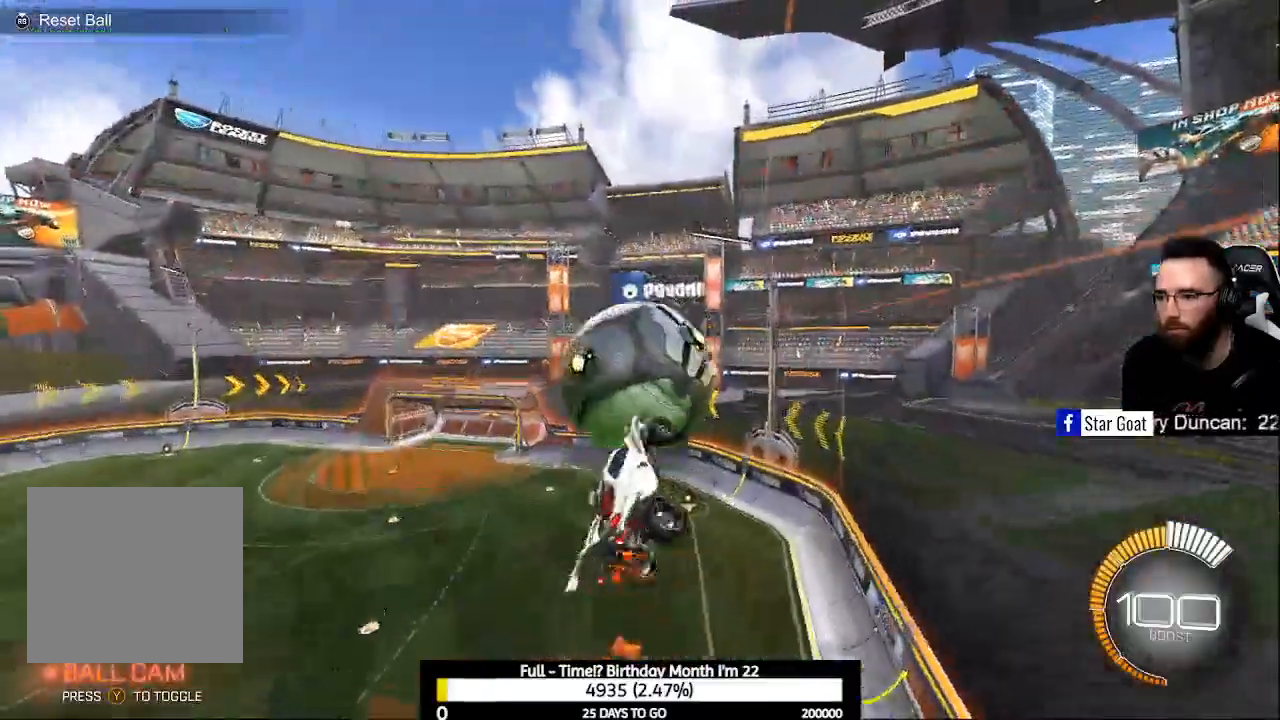
{"buttons": ["L1", "R2"], "left_stick": "center", "right_stick": "center", "events": [[67, "left_stick", "center"], [133, "B", "down"], [233, "B", "up"]]}
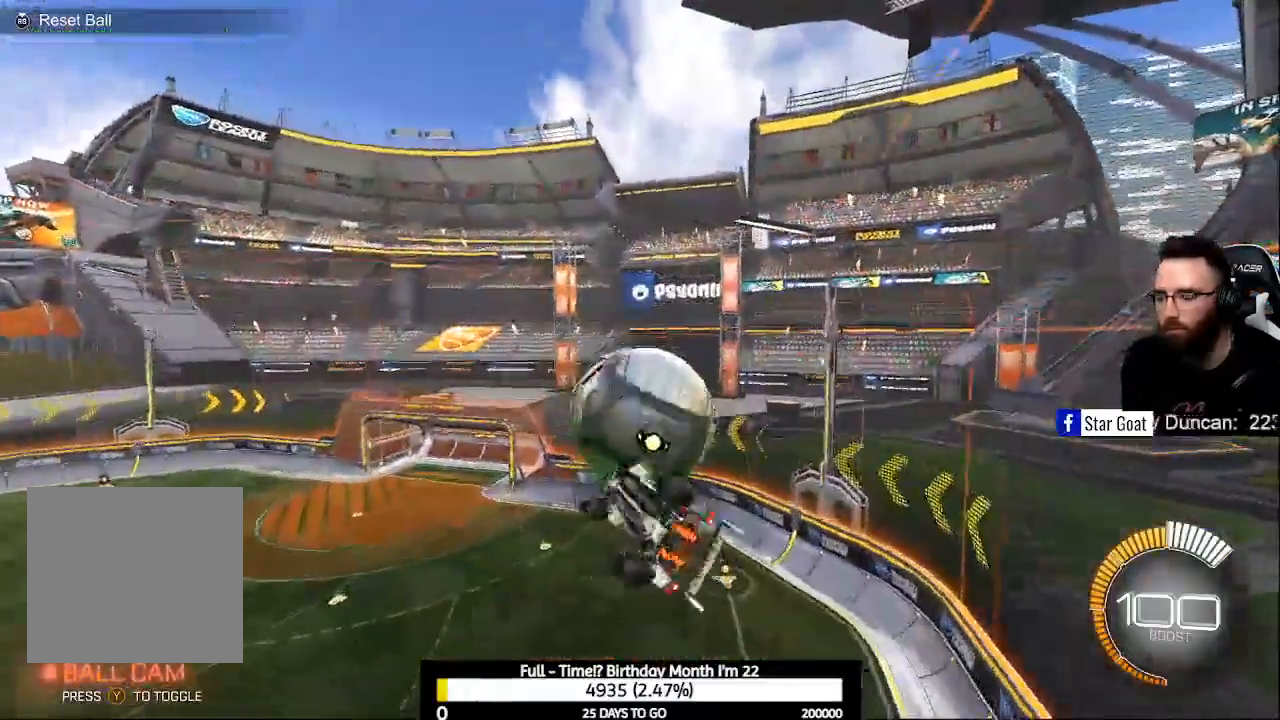
{"buttons": [], "left_stick": "up-right", "right_stick": "center", "events": [[133, "R2", "up"], [133, "left_stick", "right"], [200, "L1", "up"], [500, "left_stick", "up-right"]]}
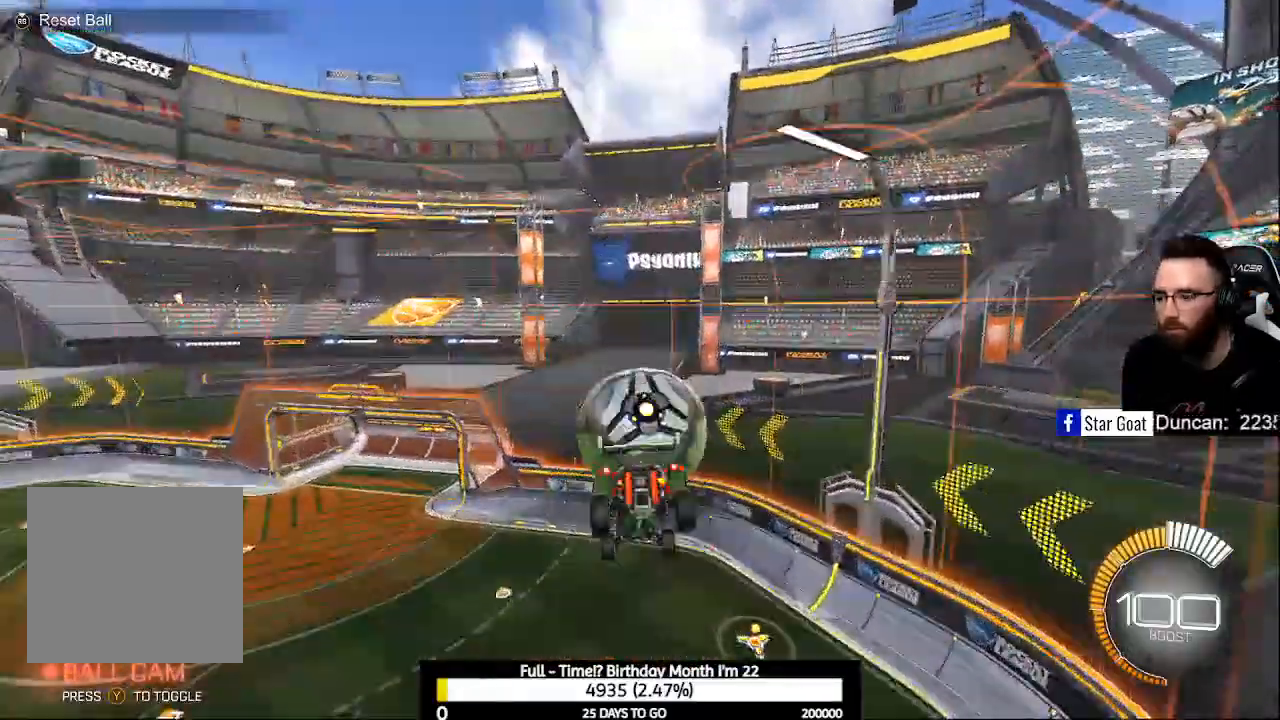
{"buttons": [], "left_stick": "up-right", "right_stick": "center", "events": [[200, "B", "down"], [367, "B", "up"]]}
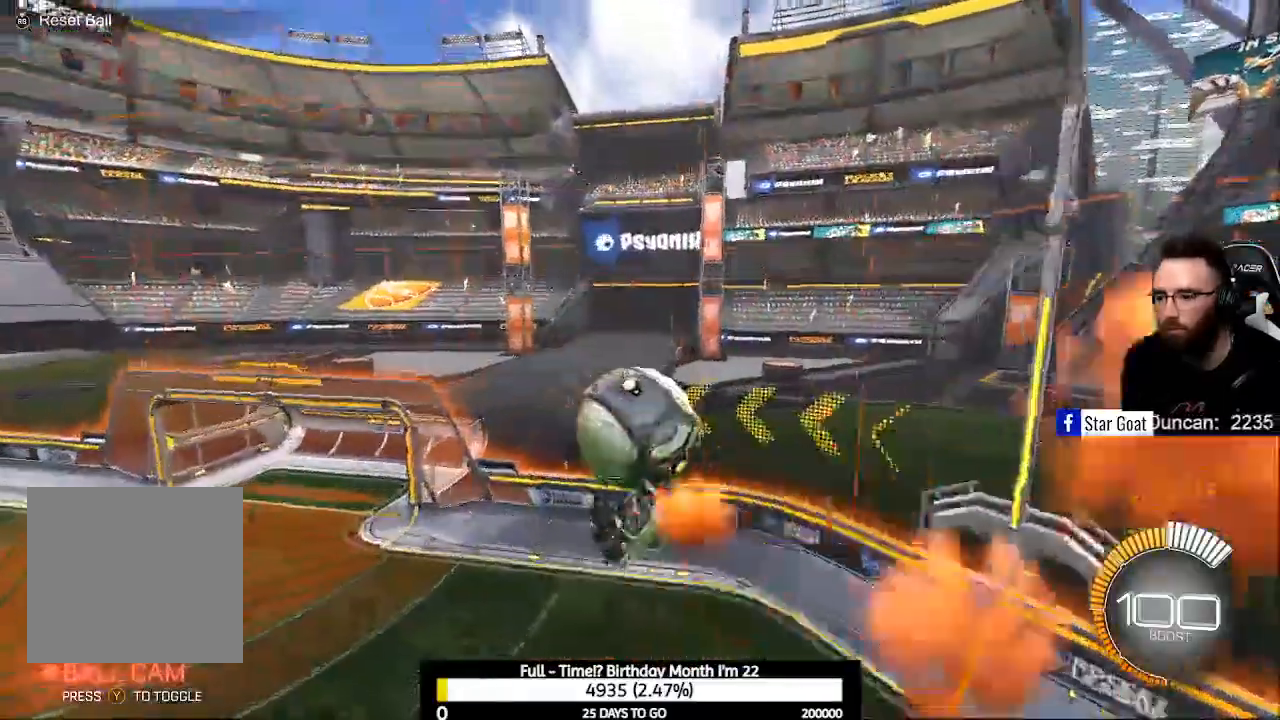
{"buttons": [], "left_stick": "center", "right_stick": "center", "events": [[267, "left_stick", "center"]]}
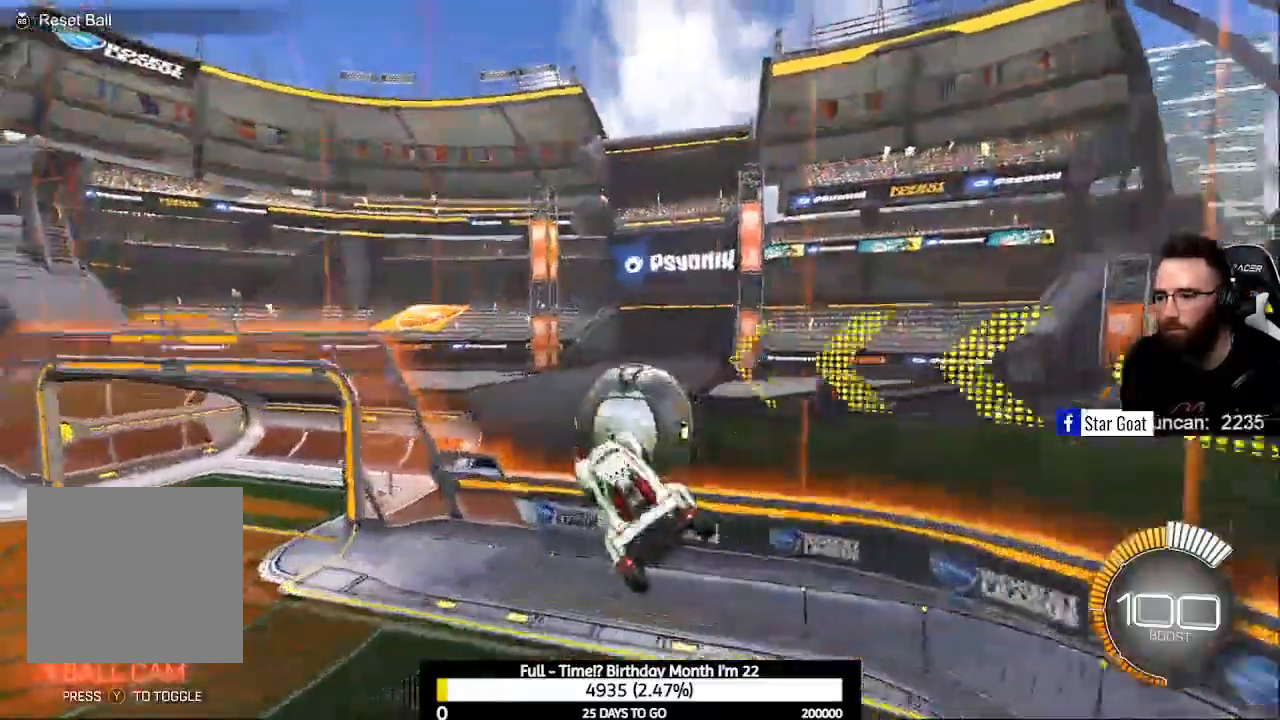
{"buttons": [], "left_stick": "center", "right_stick": "center", "events": [[167, "R1", "down"], [367, "R1", "up"]]}
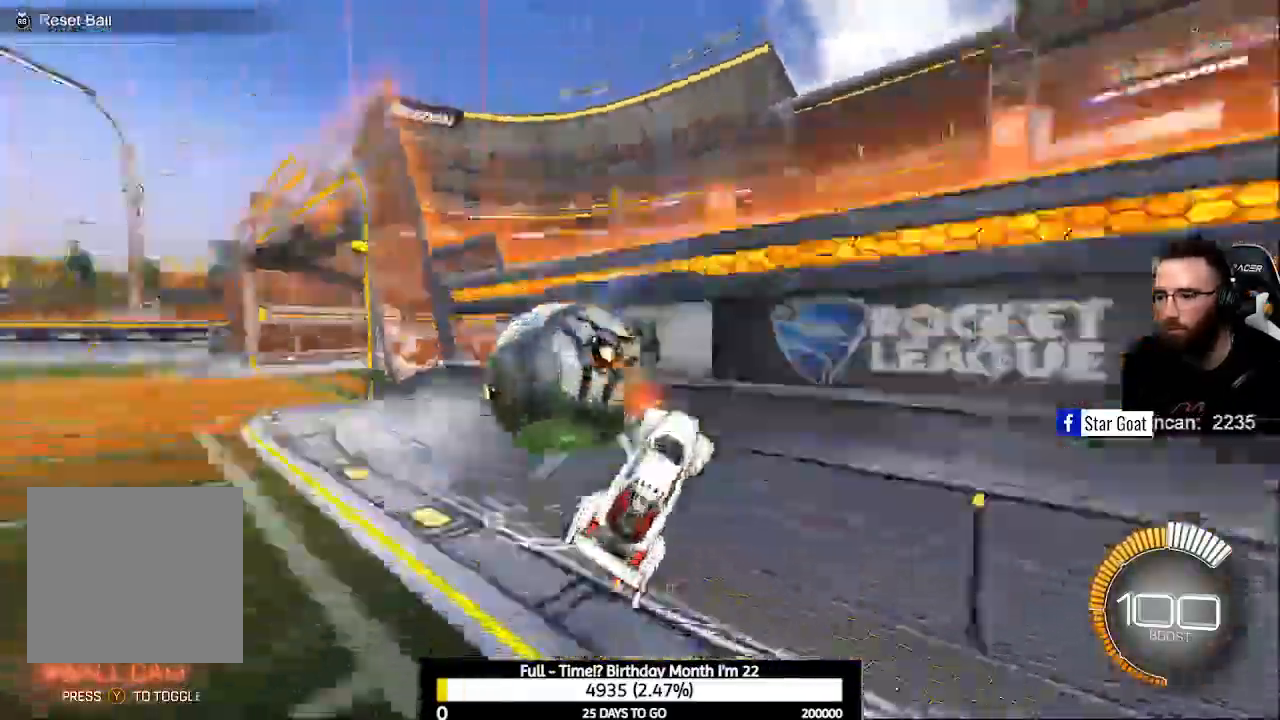
{"buttons": ["R3"], "left_stick": "center", "right_stick": "center", "events": [[433, "R3", "down"]]}
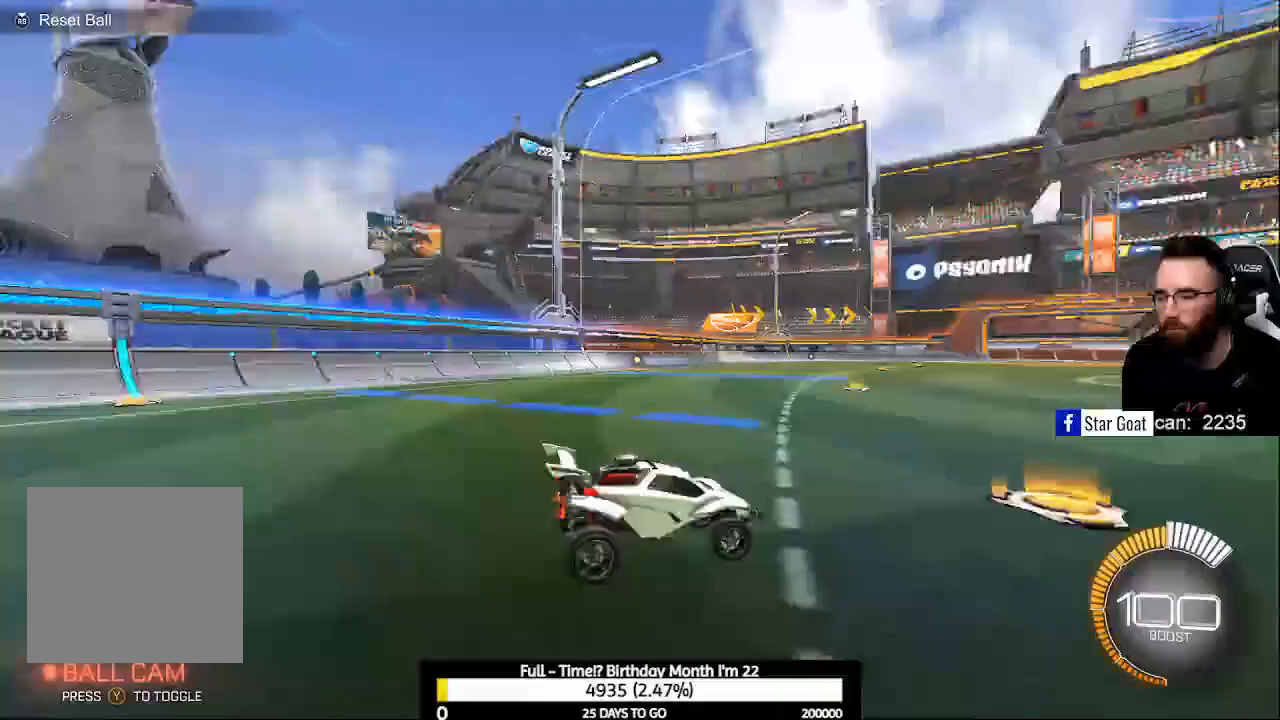
{"buttons": ["B", "R2"], "left_stick": "center", "right_stick": "center", "events": [[33, "R3", "up"], [67, "R2", "down"], [200, "B", "down"]]}
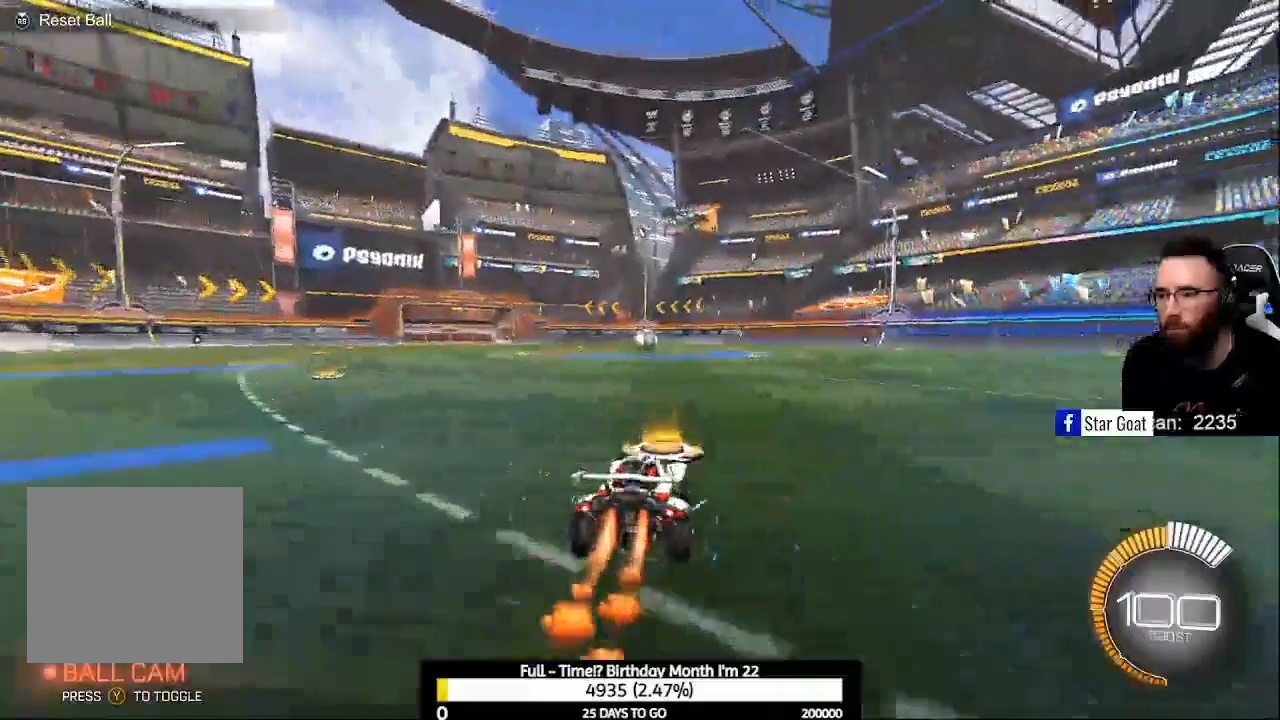
{"buttons": [], "left_stick": "center", "right_stick": "center", "events": [[100, "B", "up"], [133, "R2", "up"], [167, "Y", "down"], [200, "DPAD_UP", "down"], [267, "DPAD_UP", "up"], [267, "Y", "up"]]}
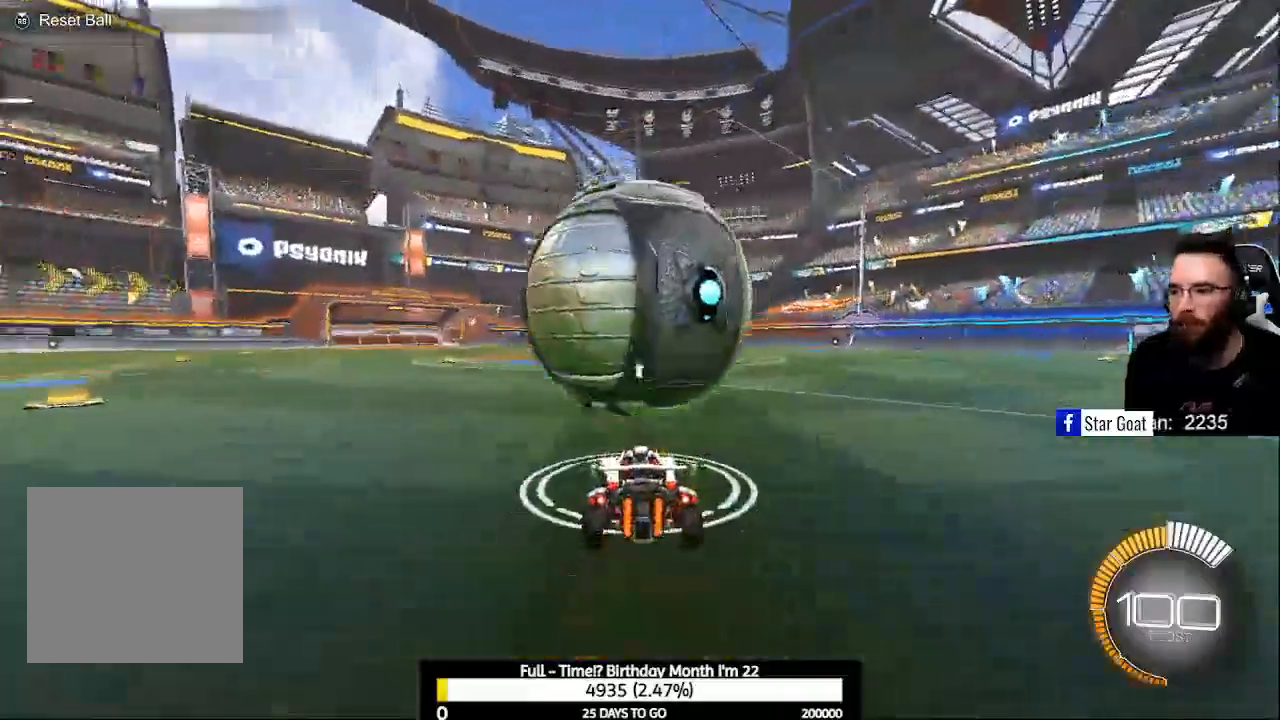
{"buttons": ["B", "R2"], "left_stick": "right", "right_stick": "center", "events": [[67, "R2", "down"], [100, "B", "down"], [500, "left_stick", "right"]]}
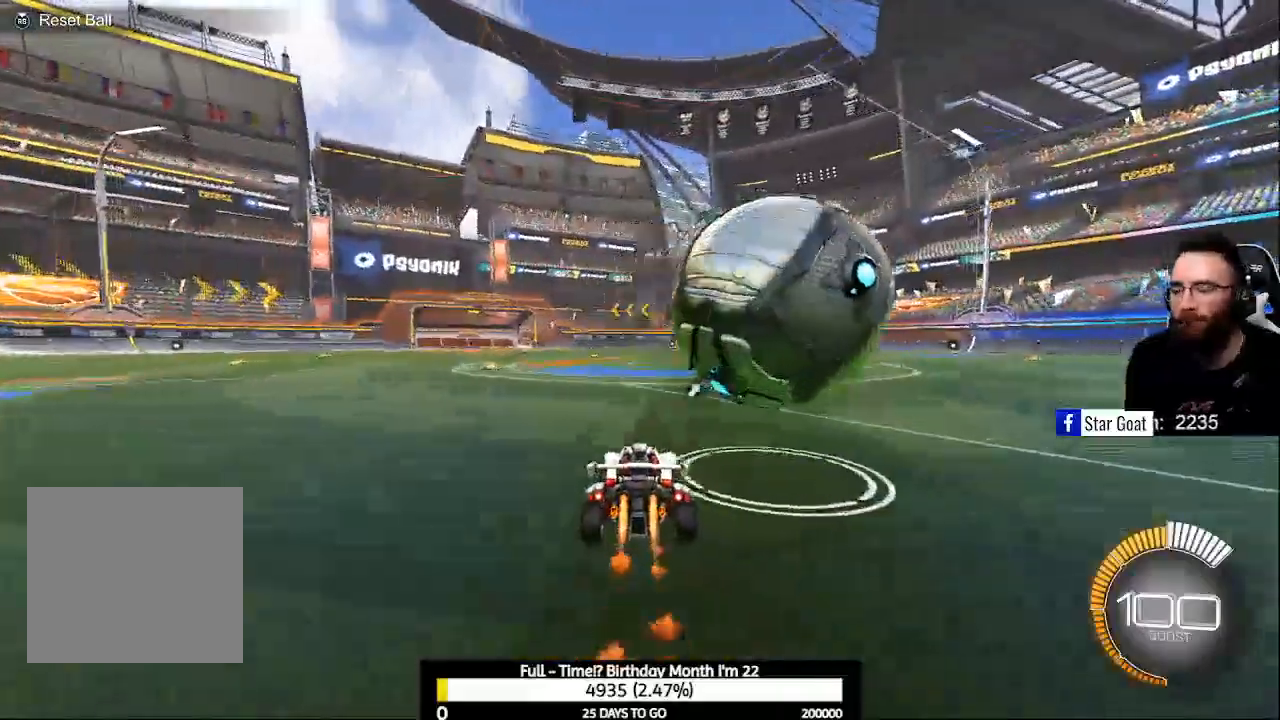
{"buttons": ["B", "R2"], "left_stick": "right", "right_stick": "center", "events": [[133, "B", "up"], [133, "R2", "up"], [200, "L2", "down"], [267, "B", "down"], [300, "R2", "down"], [500, "L2", "up"]]}
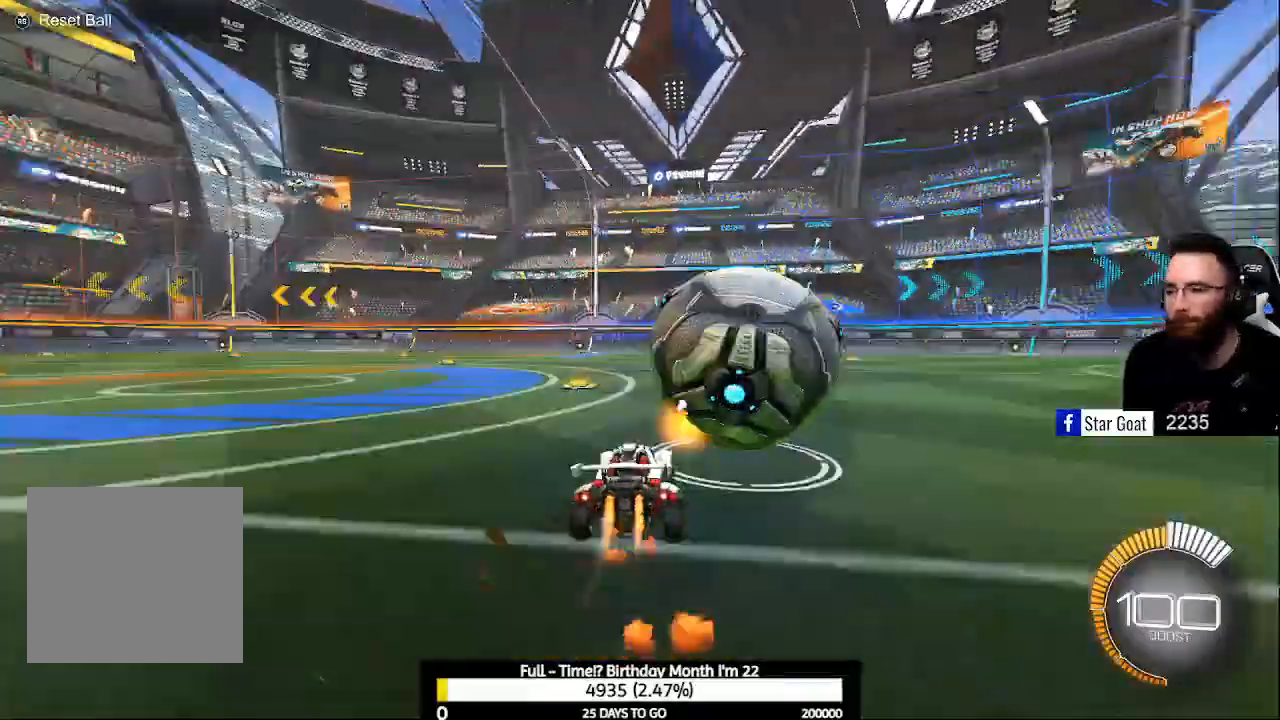
{"buttons": ["R2"], "left_stick": "center", "right_stick": "center", "events": [[200, "left_stick", "center"], [333, "B", "up"]]}
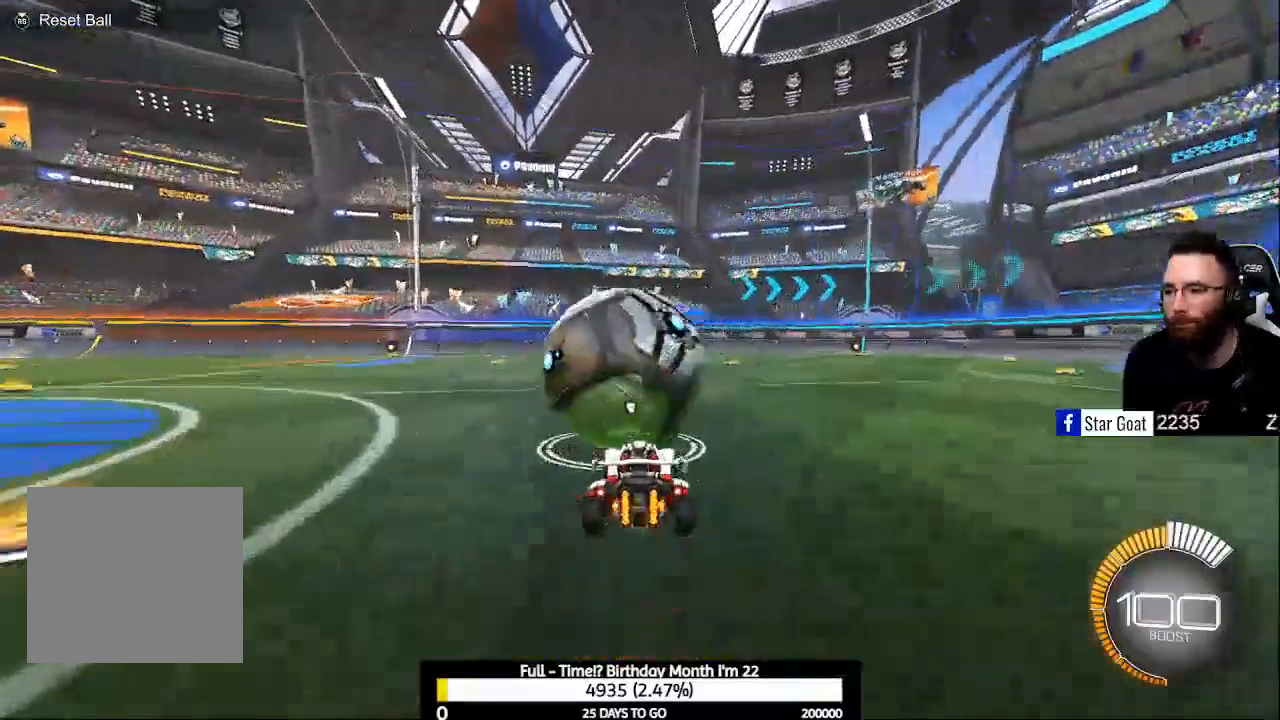
{"buttons": ["B", "R2"], "left_stick": "center", "right_stick": "center", "events": [[500, "B", "down"]]}
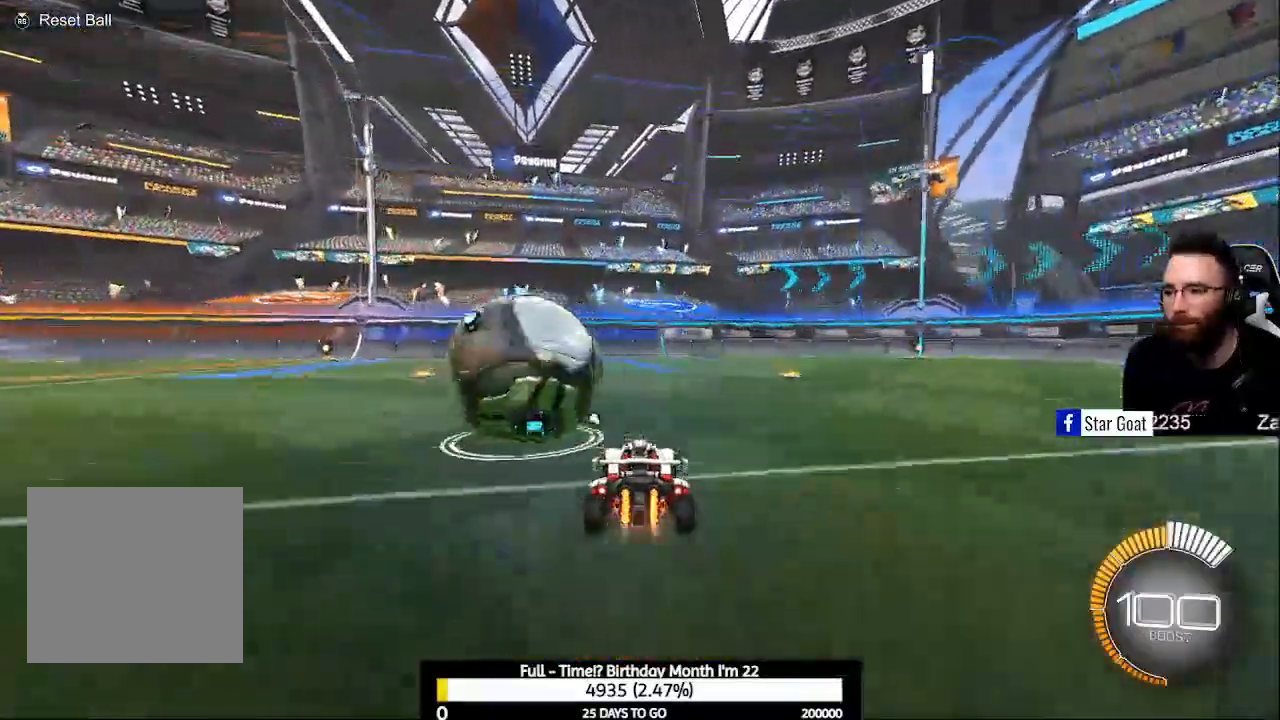
{"buttons": [], "left_stick": "center", "right_stick": "center", "events": [[267, "B", "up"], [400, "R2", "up"]]}
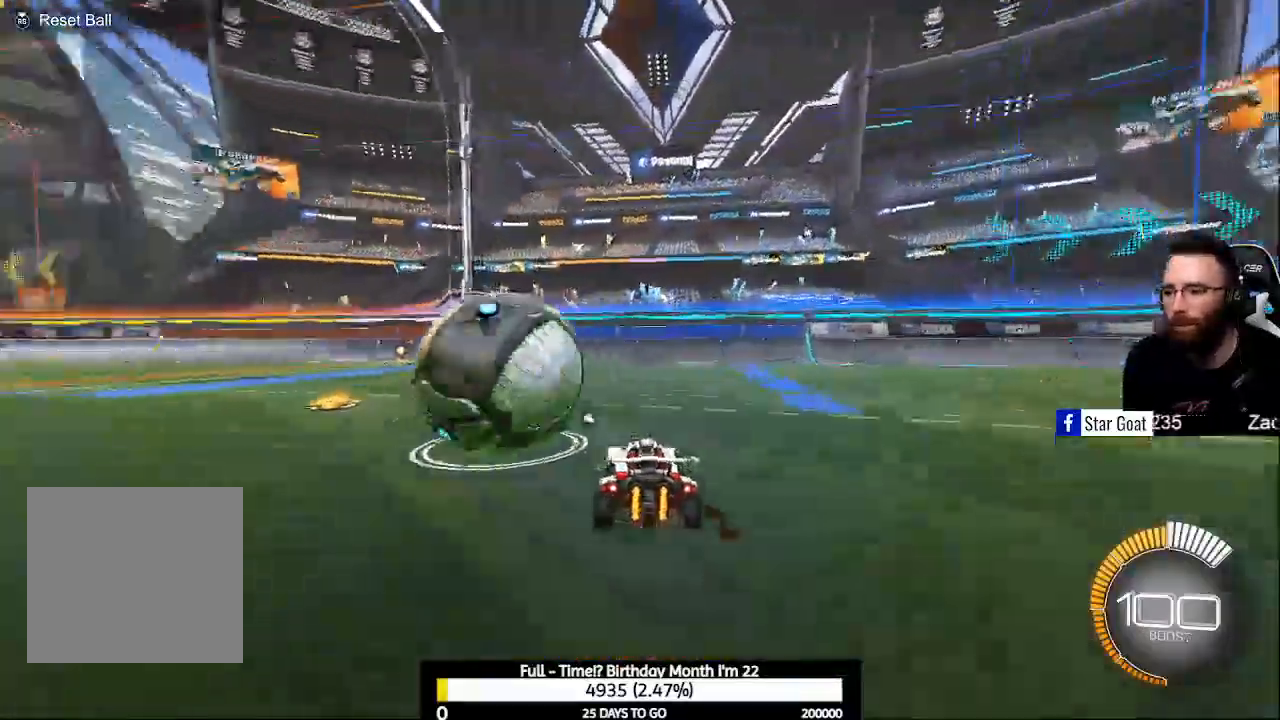
{"buttons": ["Y", "R2"], "left_stick": "center", "right_stick": "center", "events": [[33, "B", "down"], [67, "R2", "down"], [133, "B", "up"], [467, "Y", "down"]]}
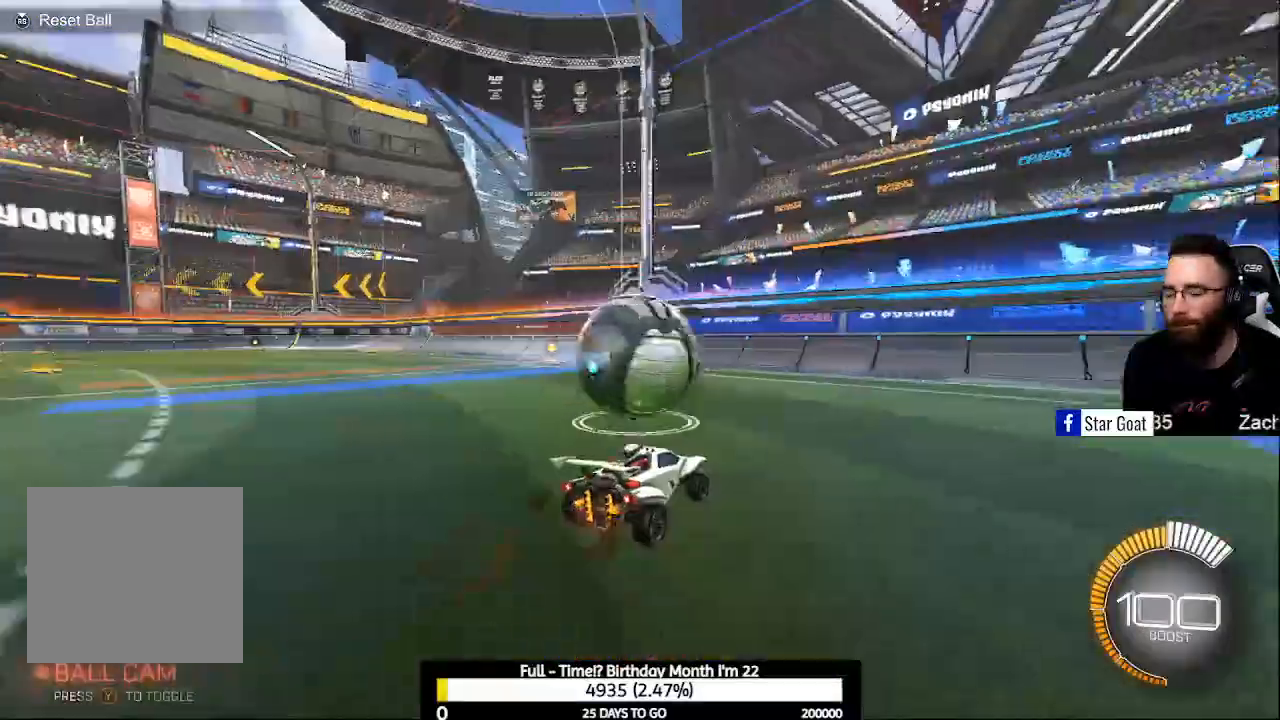
{"buttons": ["B", "R2"], "left_stick": "center", "right_stick": "center", "events": [[100, "Y", "up"], [333, "left_stick", "up-left"], [400, "B", "down"], [433, "left_stick", "center"]]}
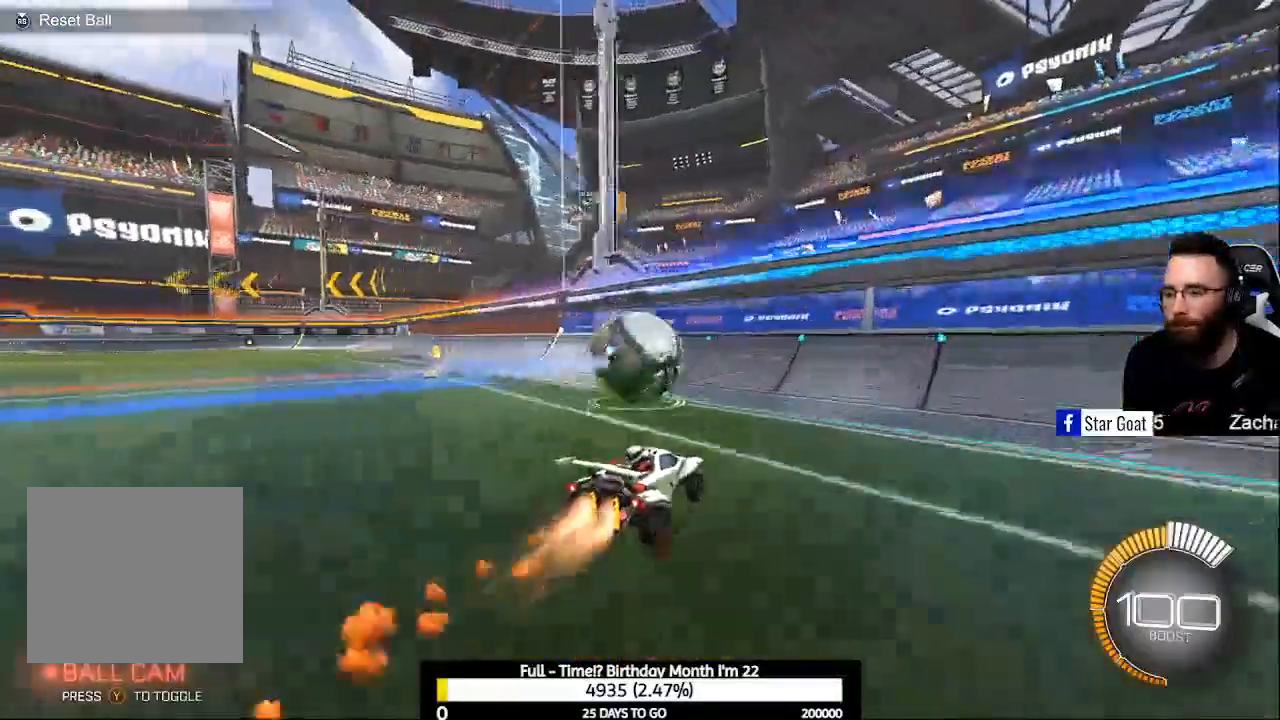
{"buttons": ["R2"], "left_stick": "up-left", "right_stick": "center", "events": [[333, "B", "up"], [367, "left_stick", "up-left"]]}
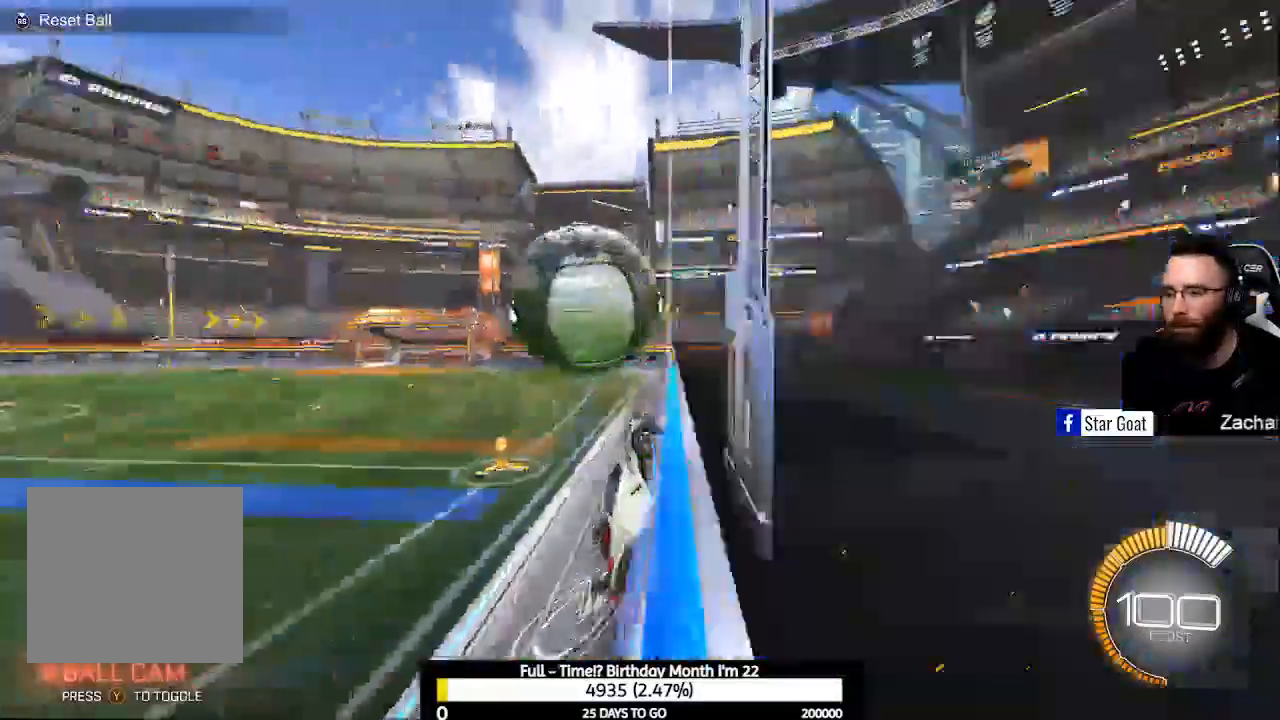
{"buttons": ["A", "R1"], "left_stick": "up-left", "right_stick": "center", "events": [[133, "left_stick", "center"], [300, "A", "down"], [300, "R2", "up"], [433, "R1", "down"], [500, "left_stick", "up-left"]]}
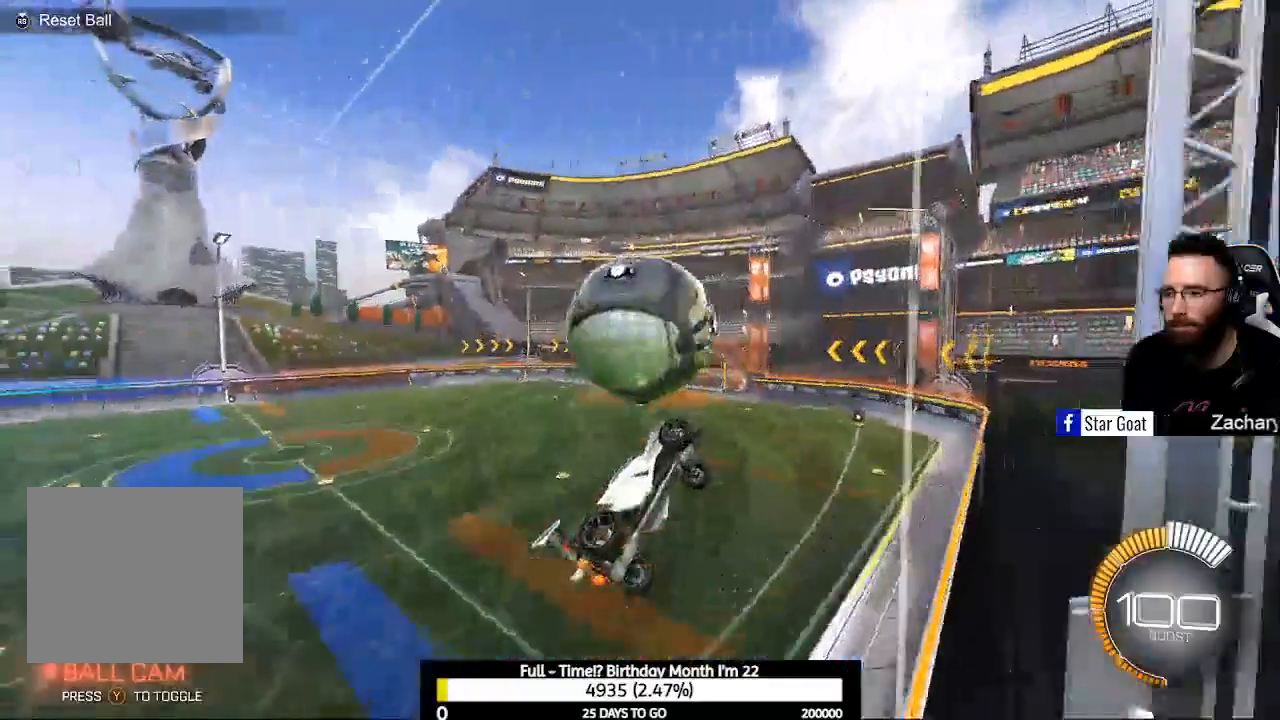
{"buttons": ["B", "R2"], "left_stick": "down", "right_stick": "center", "events": [[33, "A", "up"], [100, "R1", "up"], [100, "left_stick", "center"], [233, "B", "down"], [267, "R2", "down"], [500, "left_stick", "down"]]}
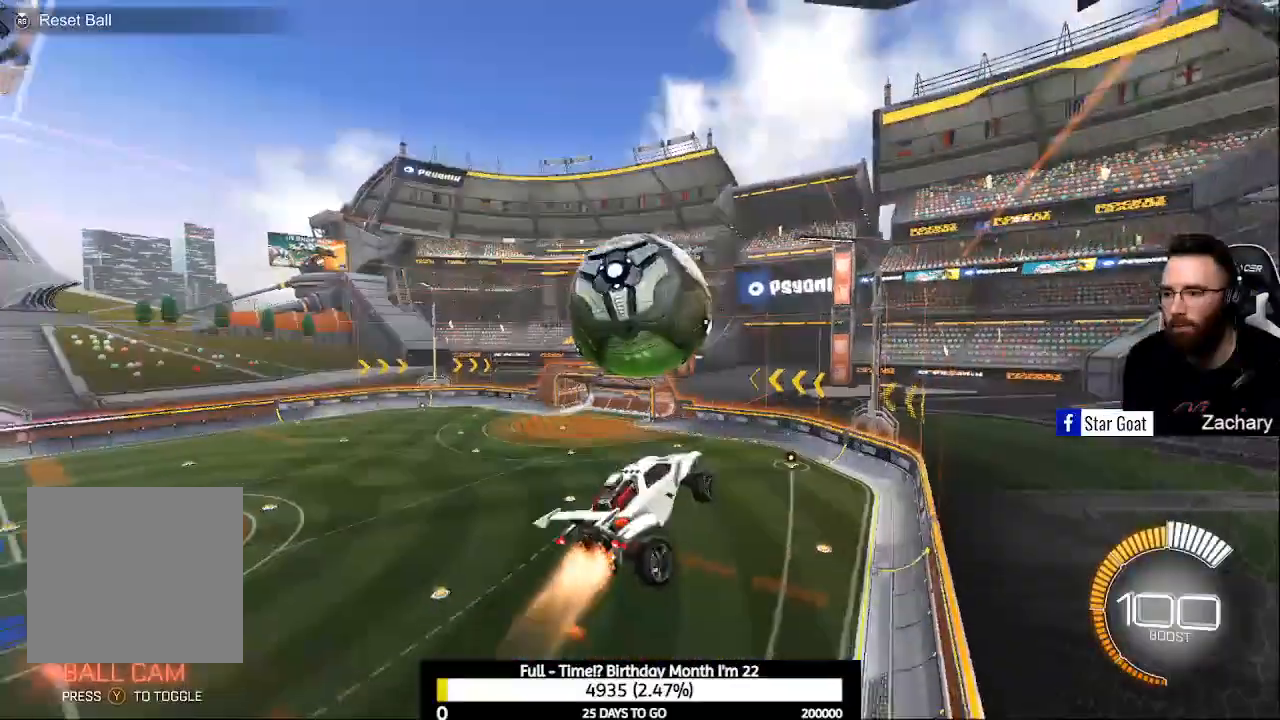
{"buttons": ["A", "R2"], "left_stick": "up-left", "right_stick": "center", "events": [[67, "left_stick", "center"], [367, "B", "up"], [433, "left_stick", "up-left"], [467, "A", "down"]]}
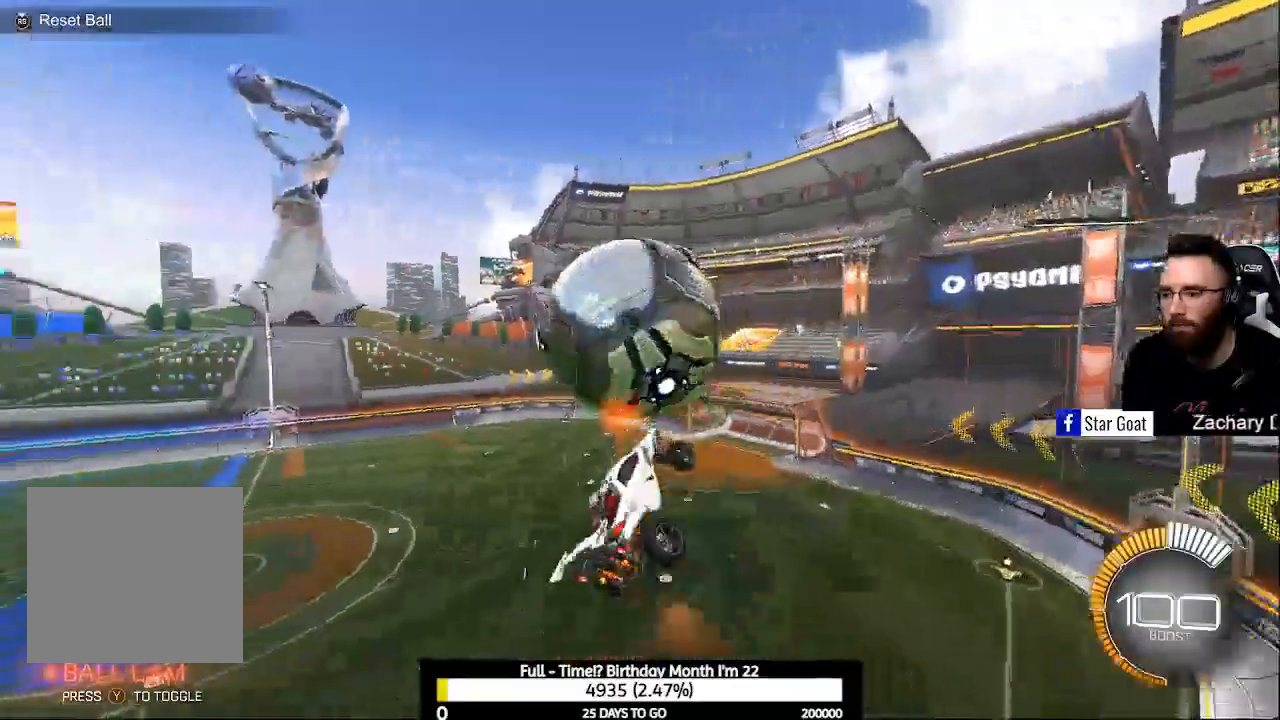
{"buttons": ["R2"], "left_stick": "center", "right_stick": "center", "events": [[67, "A", "up"], [100, "left_stick", "center"]]}
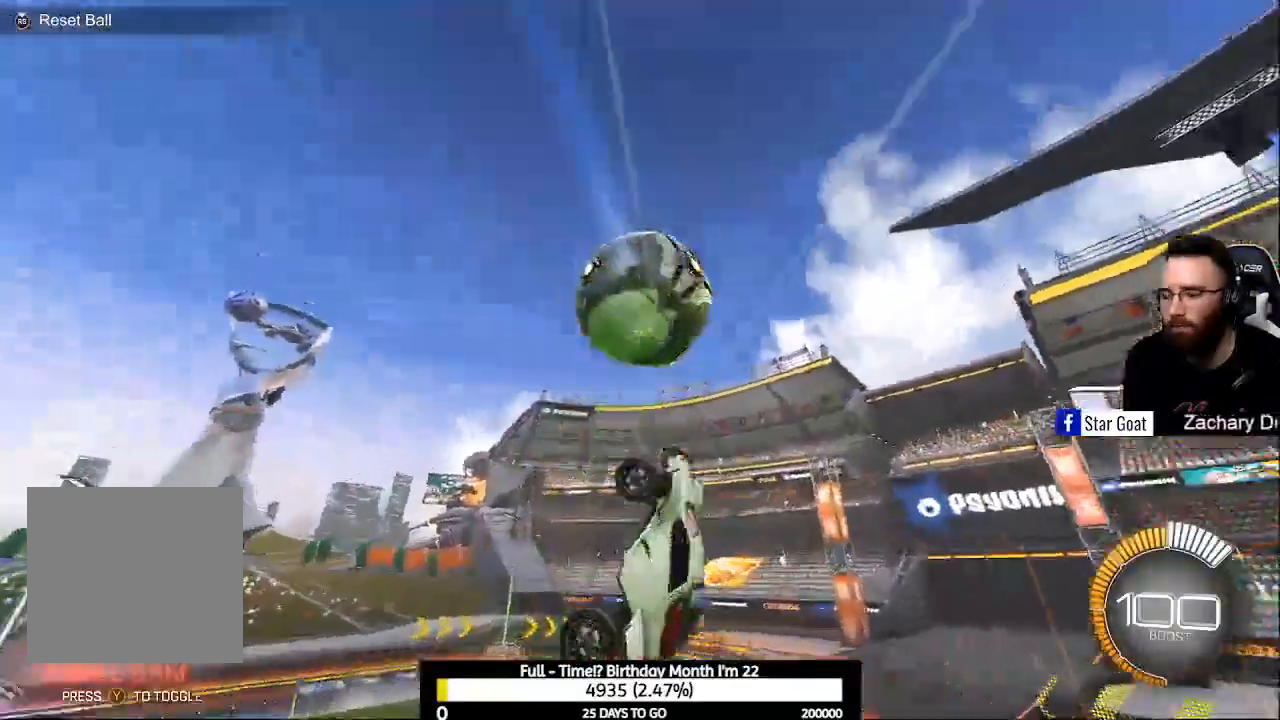
{"buttons": ["B", "L1", "R2"], "left_stick": "down-right", "right_stick": "center", "events": [[100, "left_stick", "down"], [133, "B", "down"], [200, "L1", "down"], [233, "B", "up"], [367, "B", "down"], [467, "left_stick", "down-right"]]}
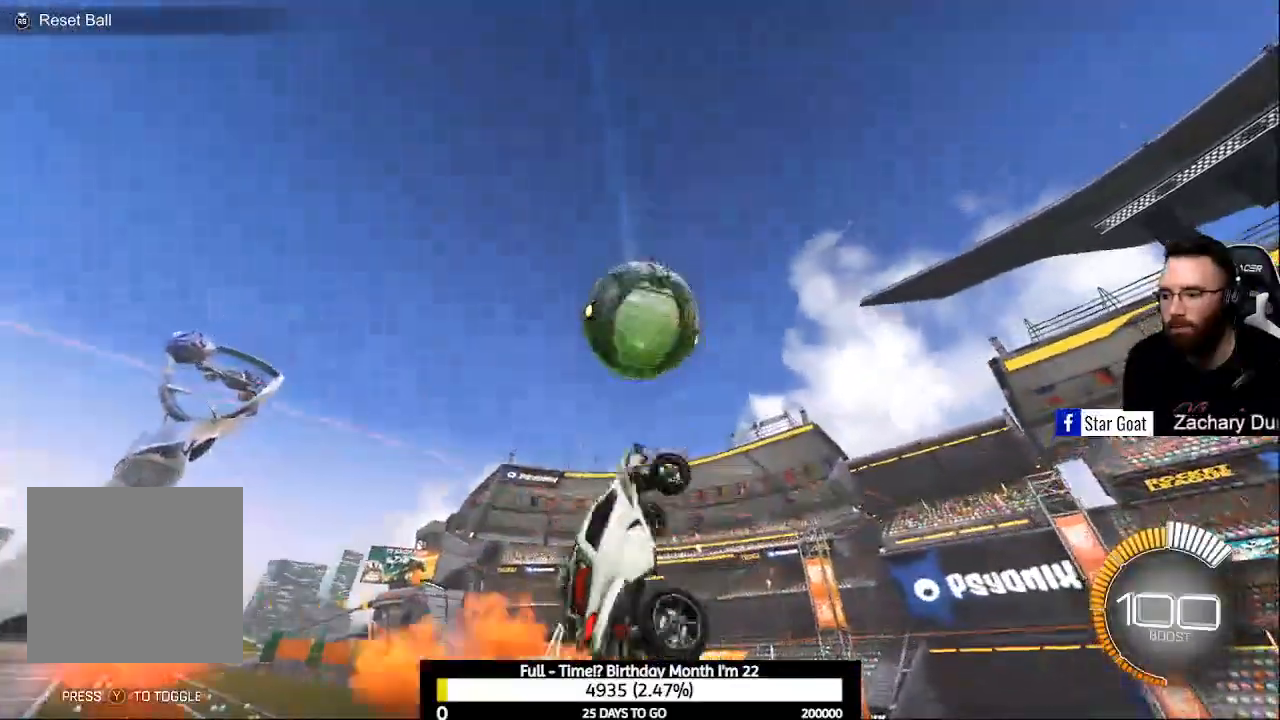
{"buttons": ["L1", "R2"], "left_stick": "down-right", "right_stick": "center", "events": [[400, "B", "up"]]}
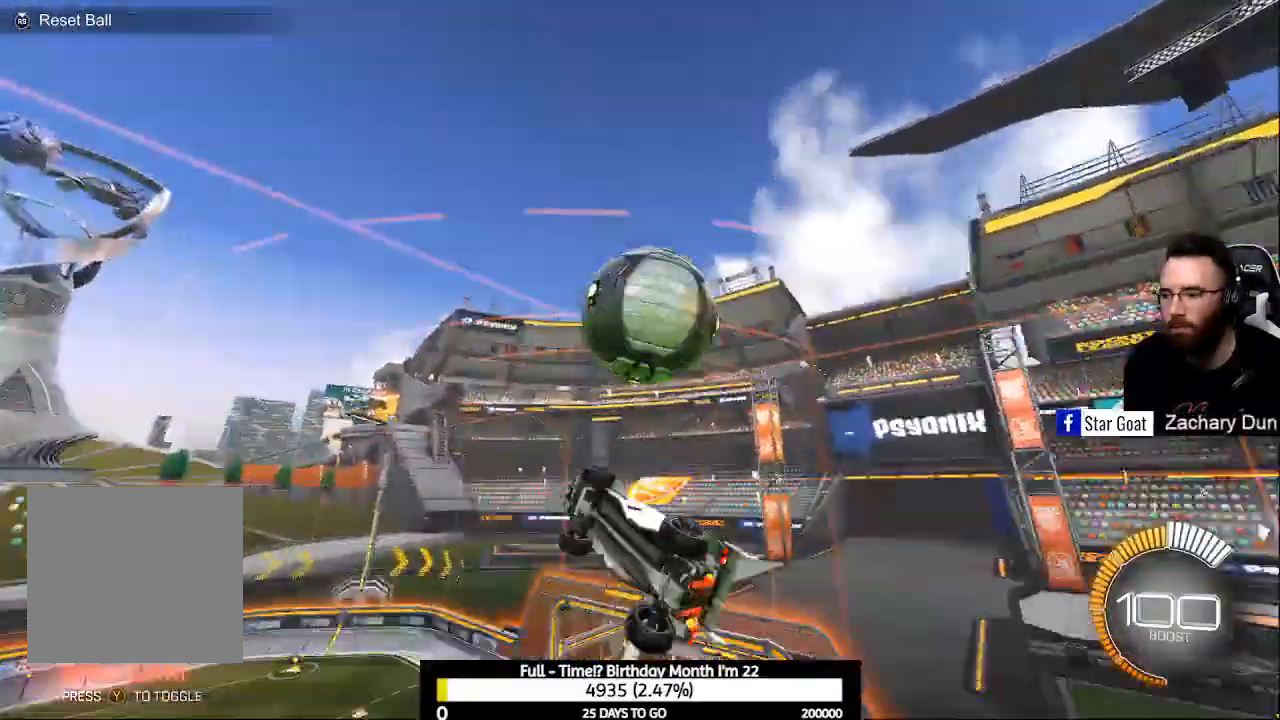
{"buttons": [], "left_stick": "down-right", "right_stick": "center", "events": [[100, "L1", "up"], [433, "R2", "up"]]}
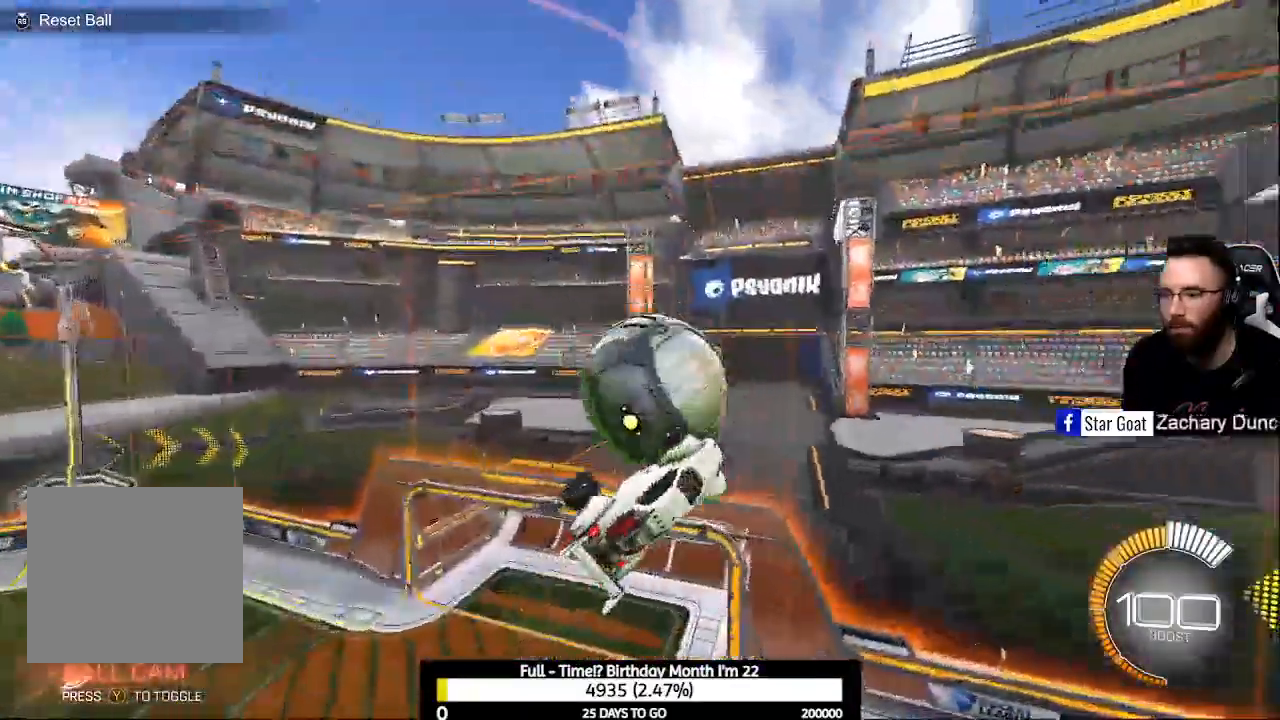
{"buttons": ["B"], "left_stick": "down-right", "right_stick": "center", "events": [[100, "R2", "down"], [167, "R2", "up"], [267, "B", "down"]]}
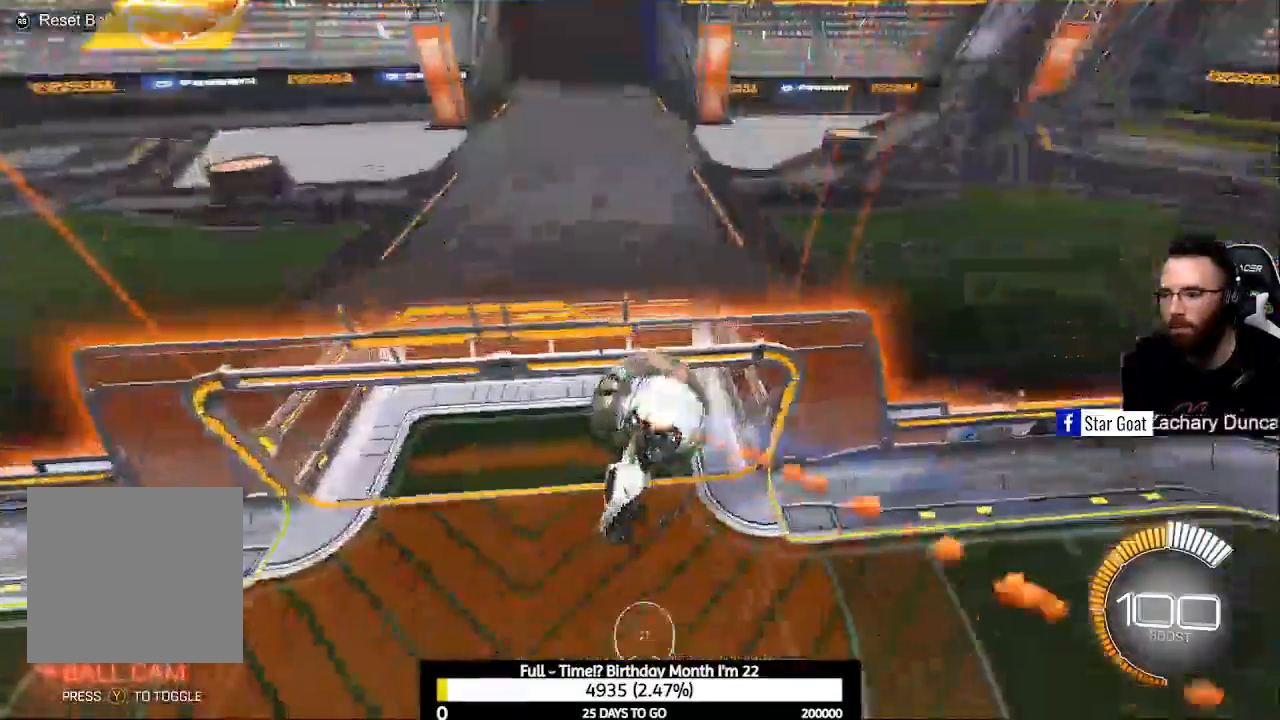
{"buttons": [], "left_stick": "down-right", "right_stick": "center", "events": [[67, "R1", "down"], [233, "B", "up"], [333, "R1", "up"], [400, "R3", "down"], [500, "R3", "up"]]}